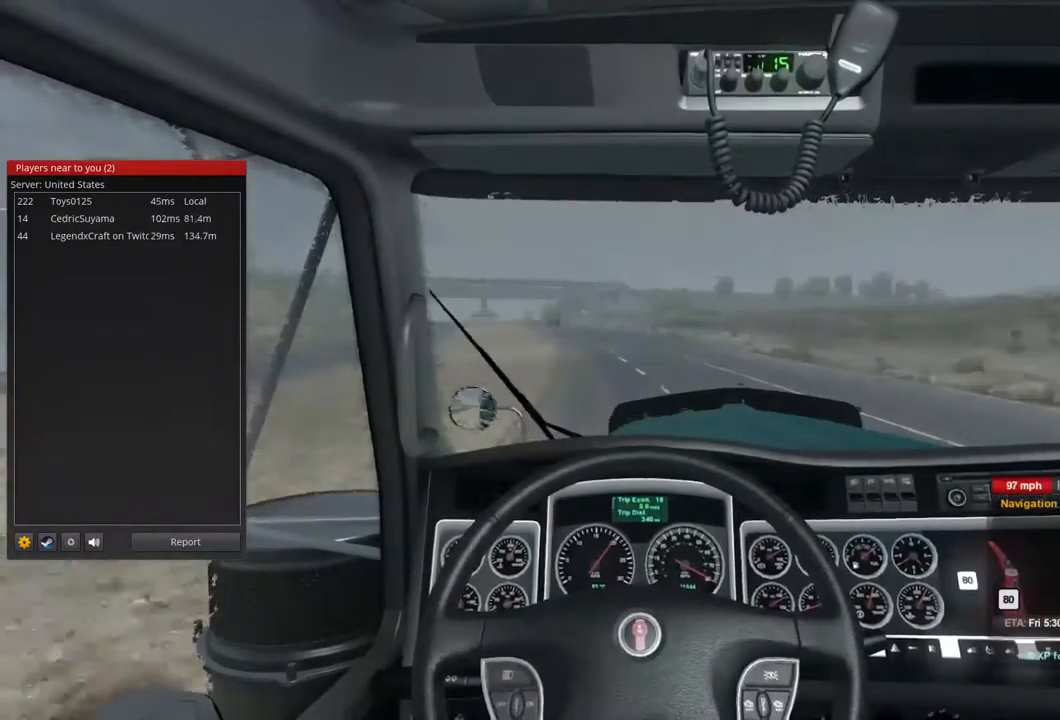
Gameplay with a controller (Xbox layout); each line is a JSON object with the inputs held at the frame after it. "events" lists button and stick changes between this image and that frame as [ms after this image, input, new state], when the widget could be followed in between. Not read: X.
{"buttons": ["R2"], "left_stick": "center", "right_stick": "center", "events": []}
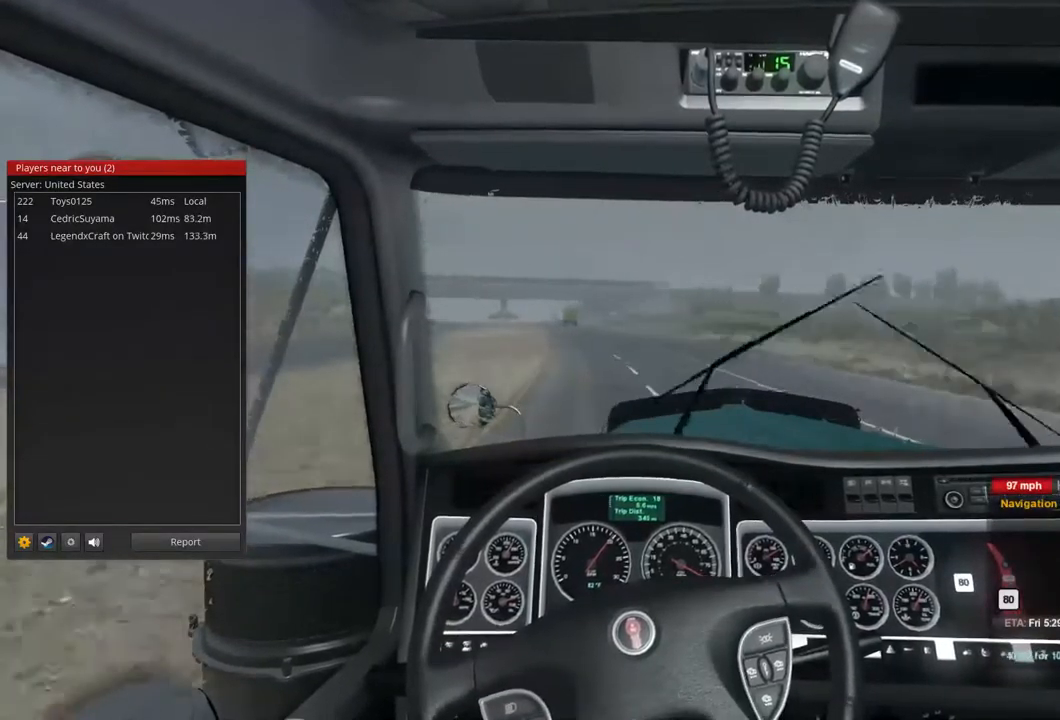
{"buttons": ["R2"], "left_stick": "center", "right_stick": "center", "events": []}
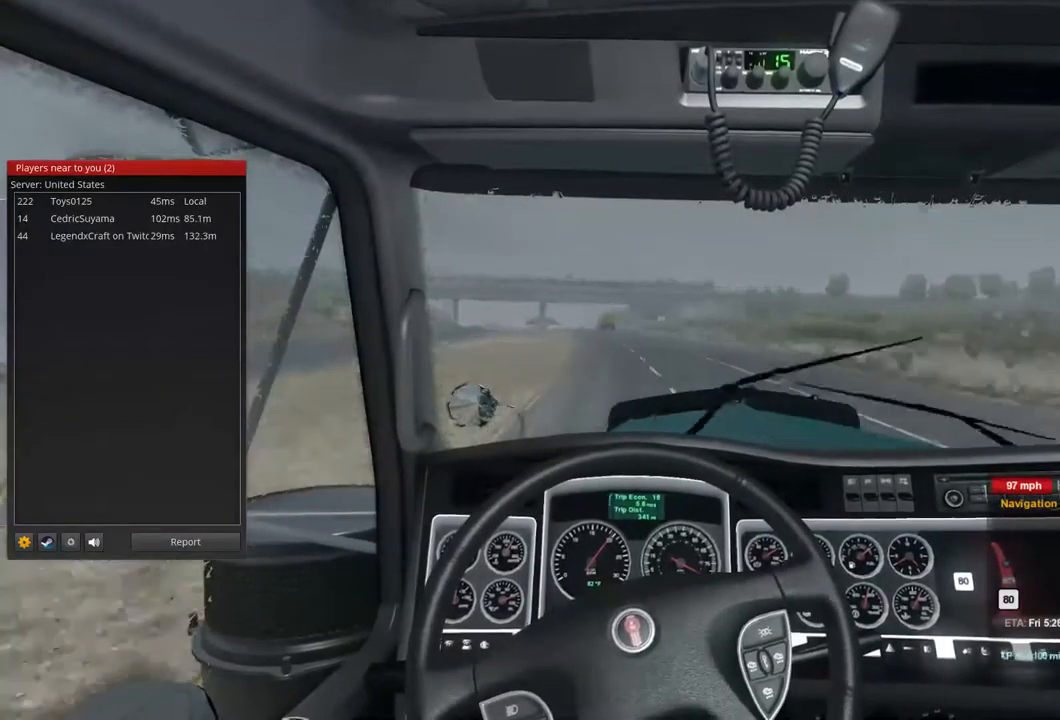
{"buttons": ["R2"], "left_stick": "center", "right_stick": "center", "events": []}
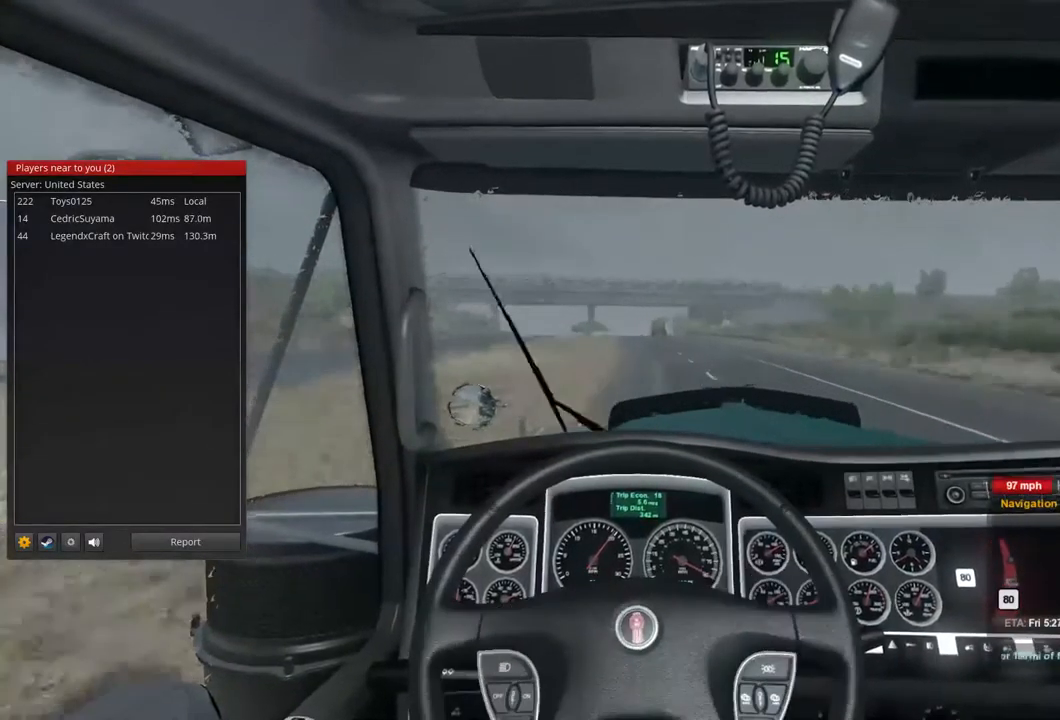
{"buttons": ["R2"], "left_stick": "center", "right_stick": "center", "events": []}
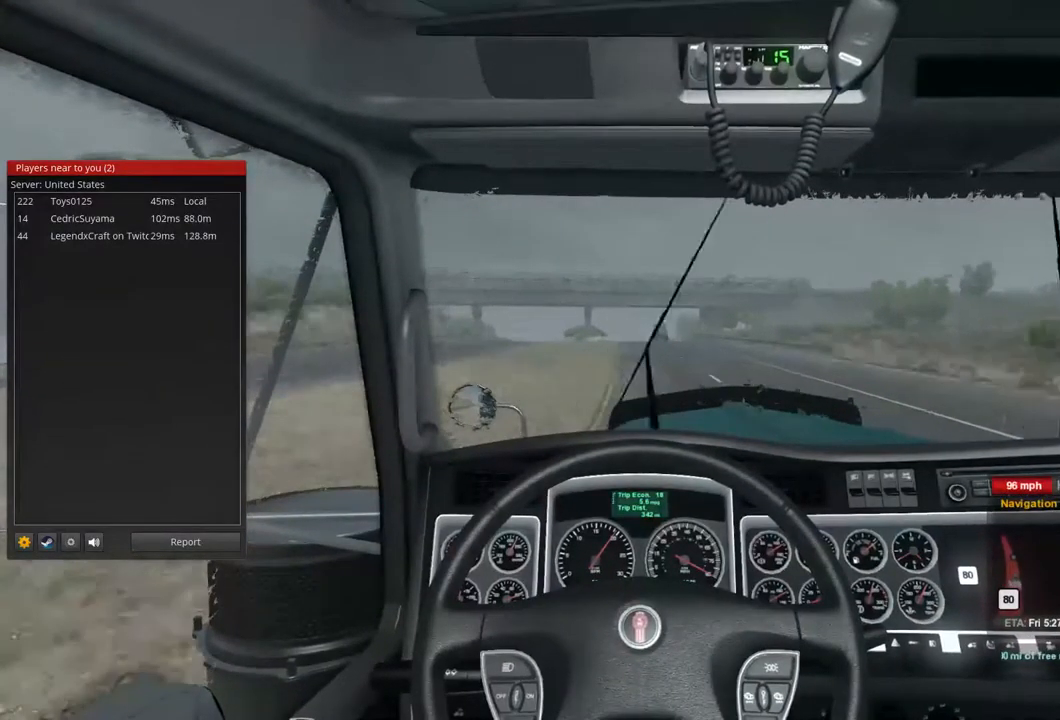
{"buttons": ["R2"], "left_stick": "center", "right_stick": "center", "events": []}
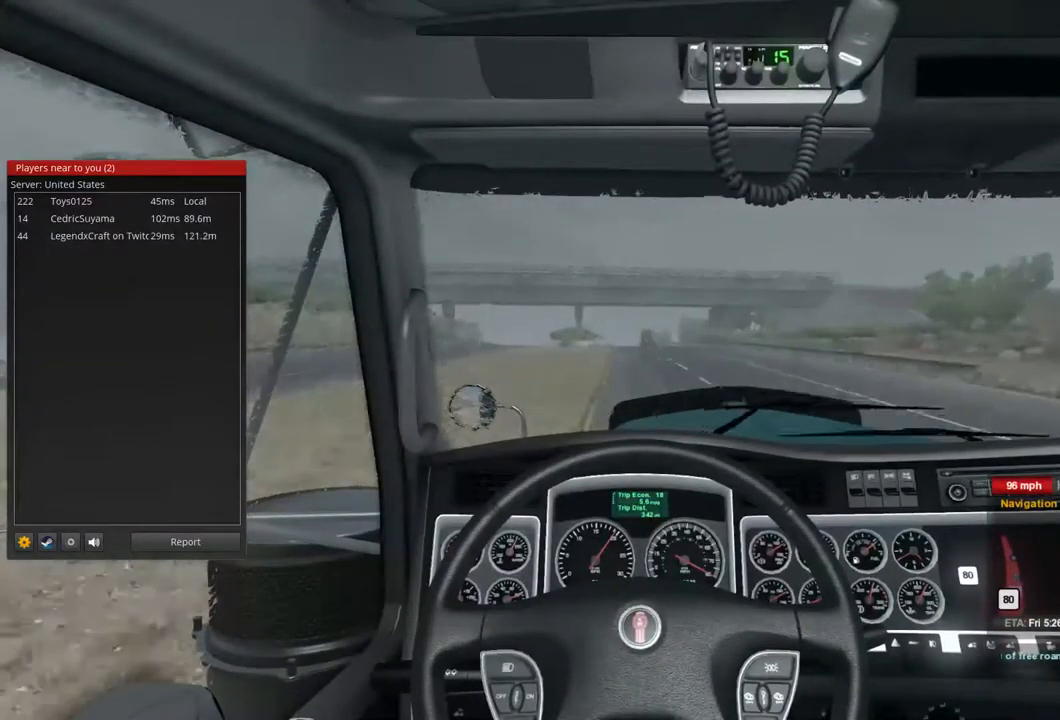
{"buttons": ["R2"], "left_stick": "center", "right_stick": "center", "events": []}
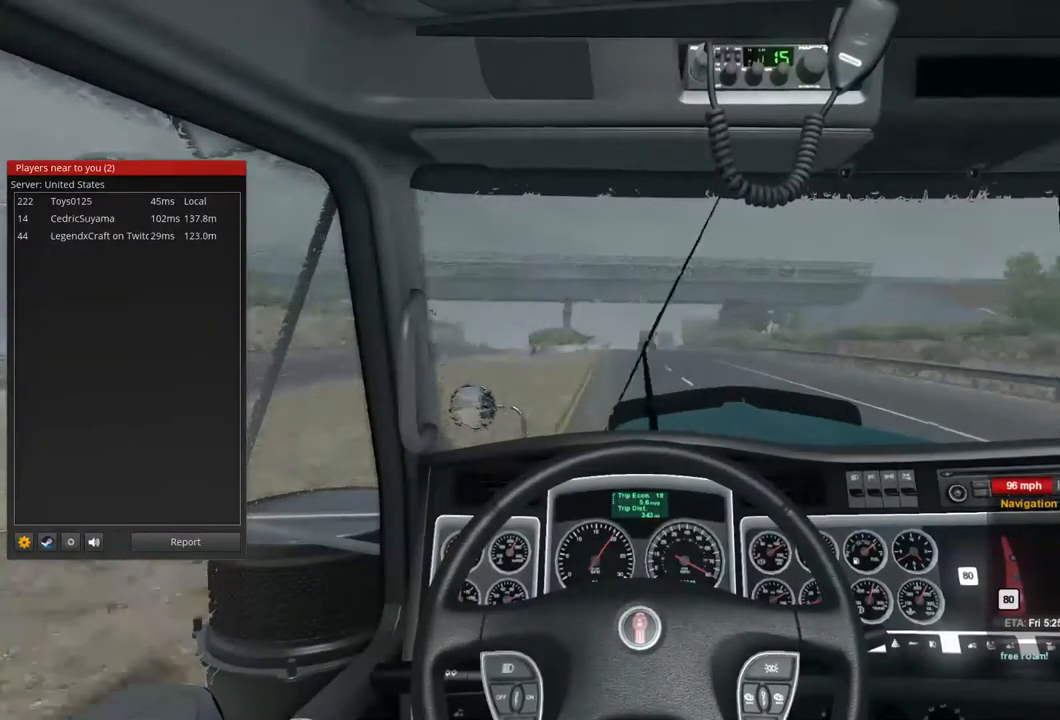
{"buttons": ["R2"], "left_stick": "center", "right_stick": "center", "events": []}
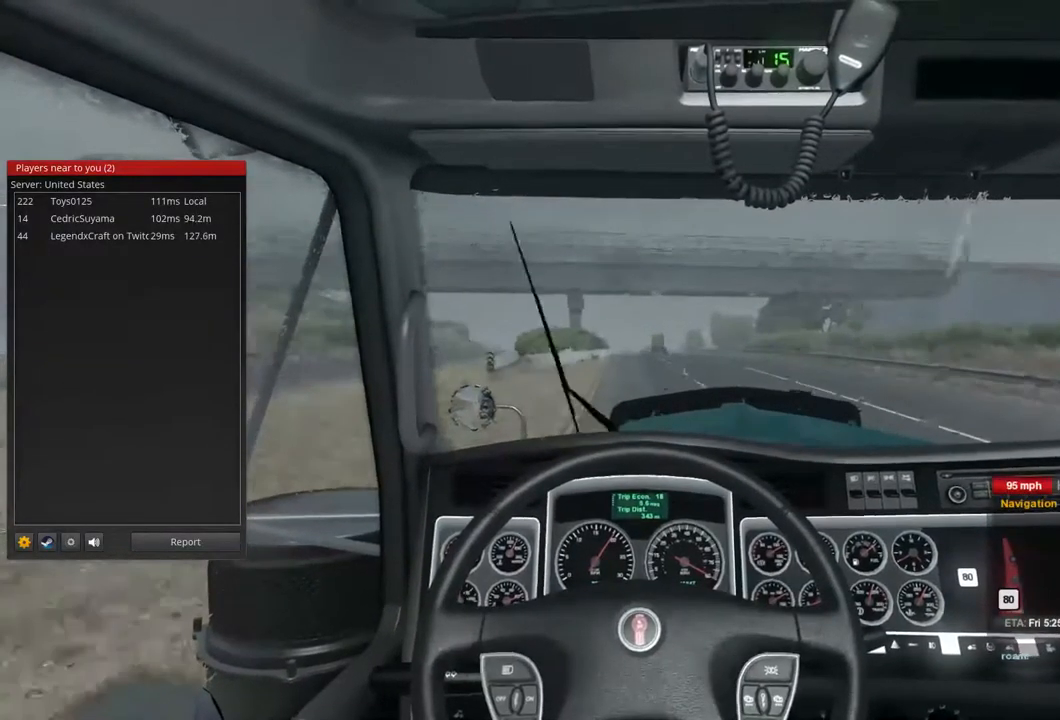
{"buttons": ["R2"], "left_stick": "center", "right_stick": "center", "events": []}
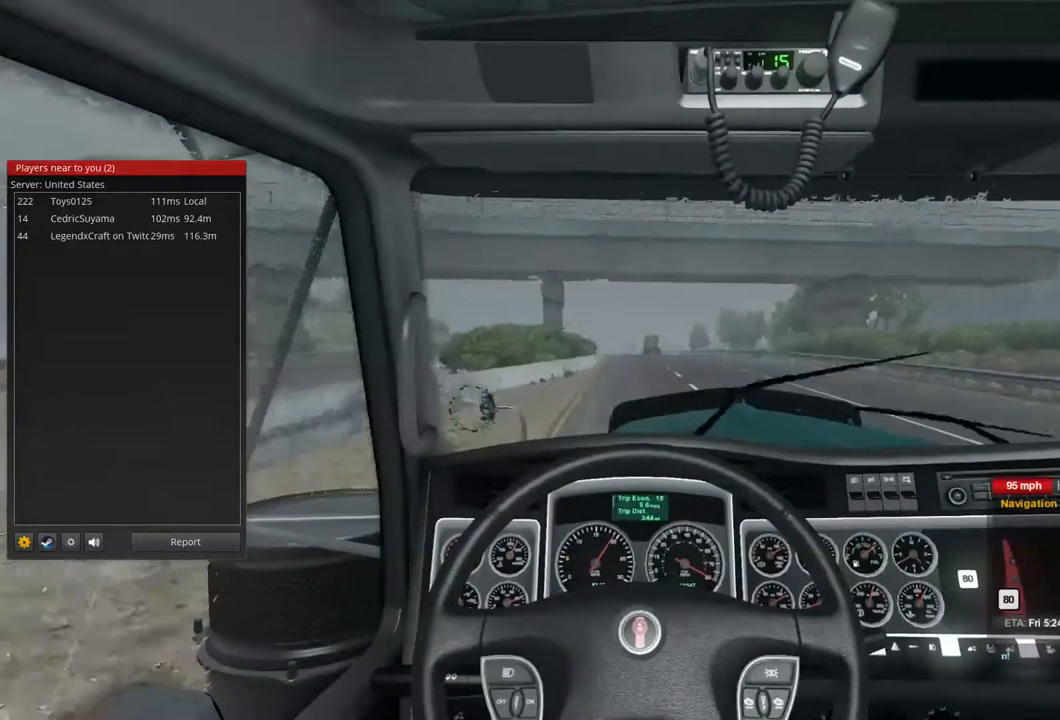
{"buttons": ["R2"], "left_stick": "center", "right_stick": "center", "events": []}
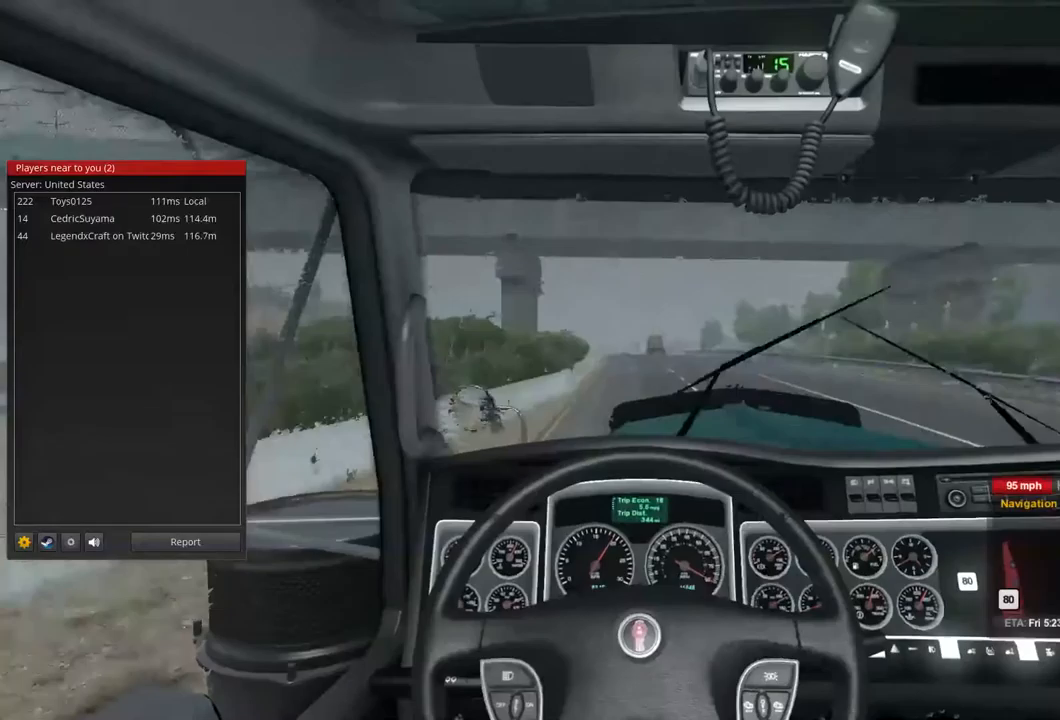
{"buttons": ["R2"], "left_stick": "center", "right_stick": "center", "events": []}
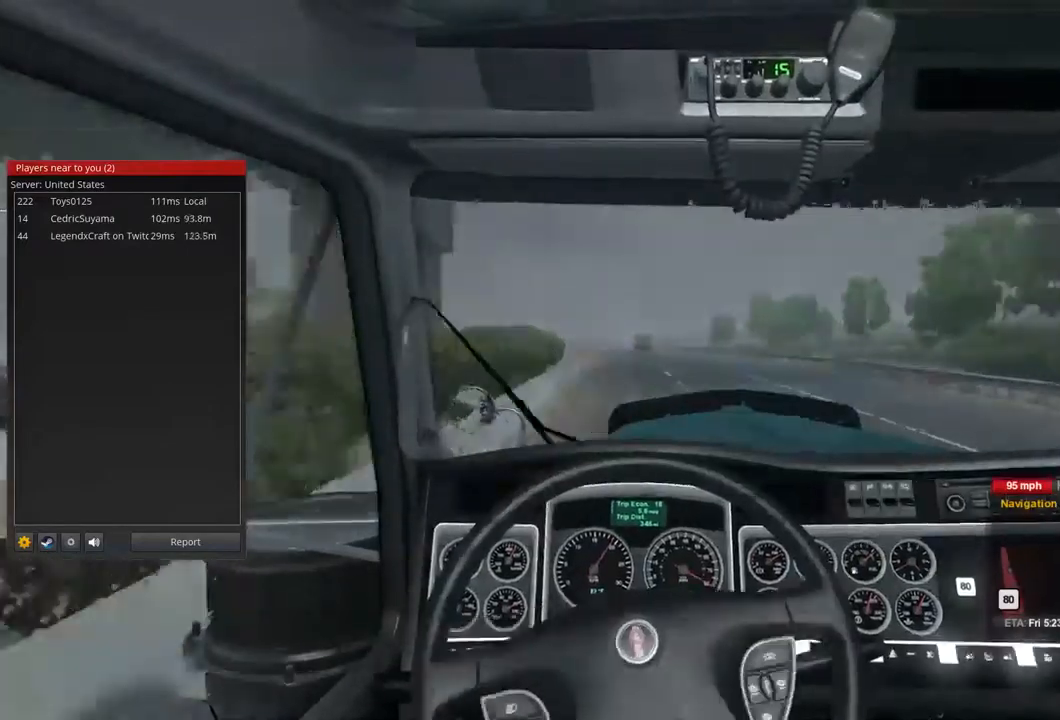
{"buttons": ["R2"], "left_stick": "center", "right_stick": "center", "events": []}
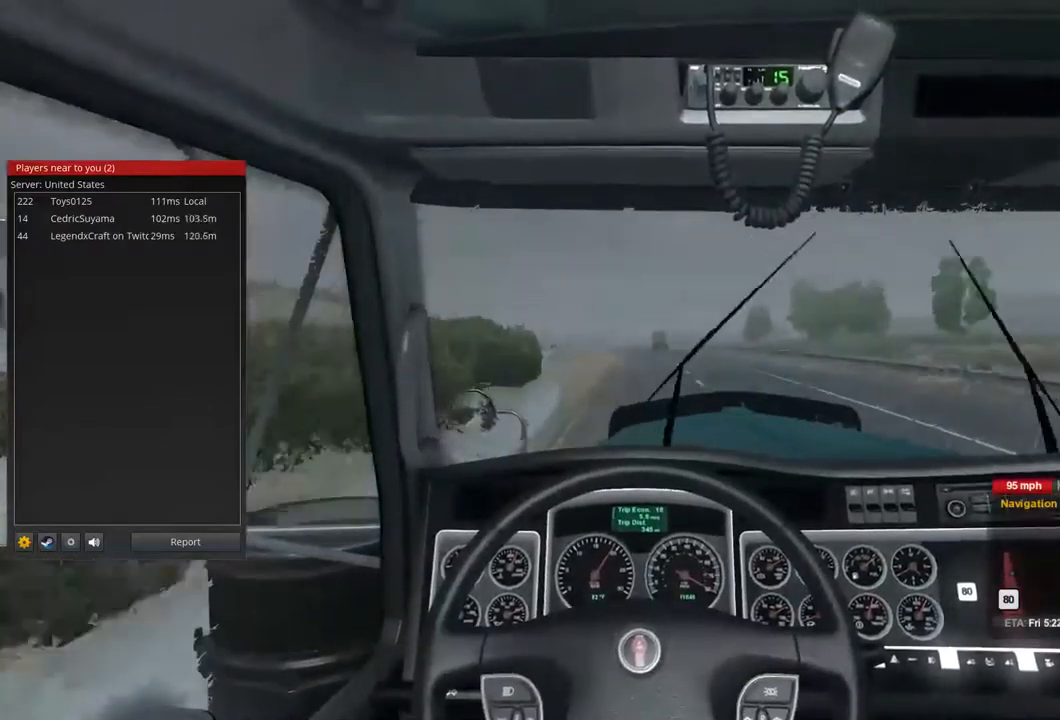
{"buttons": ["R2"], "left_stick": "center", "right_stick": "center", "events": []}
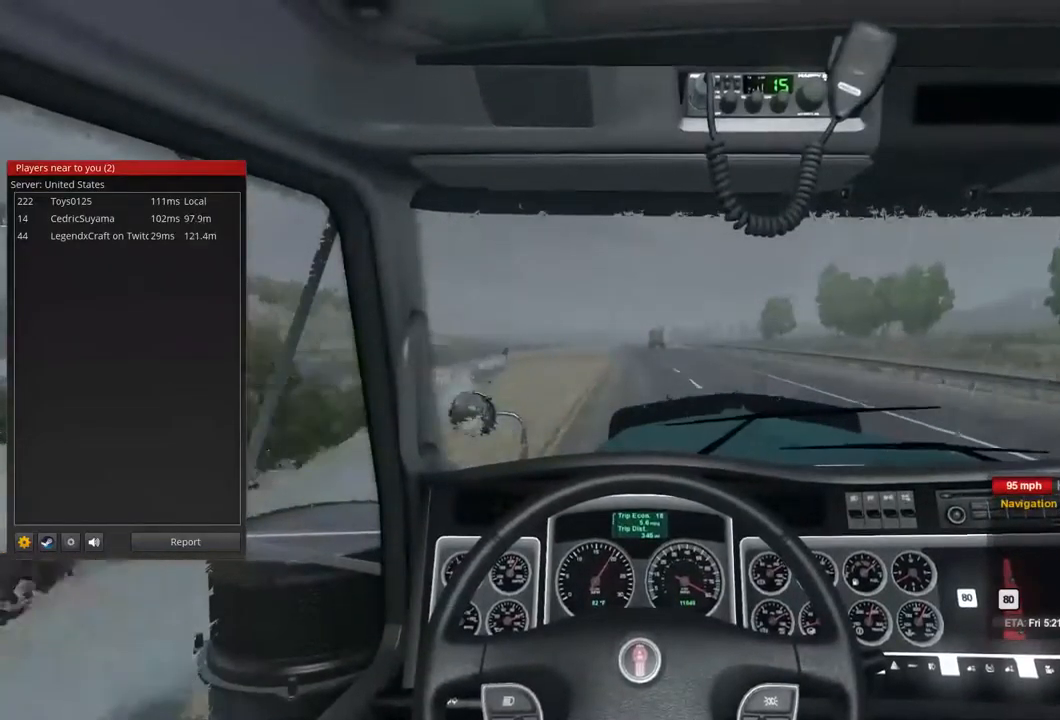
{"buttons": ["R2"], "left_stick": "center", "right_stick": "center", "events": []}
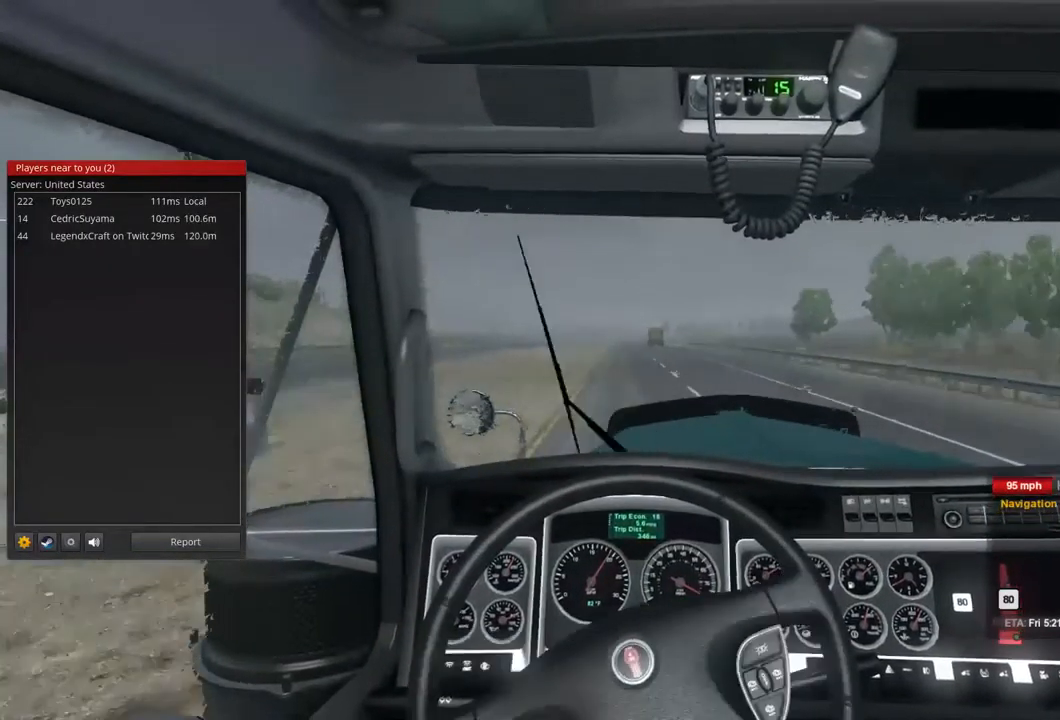
{"buttons": ["R2"], "left_stick": "center", "right_stick": "center", "events": []}
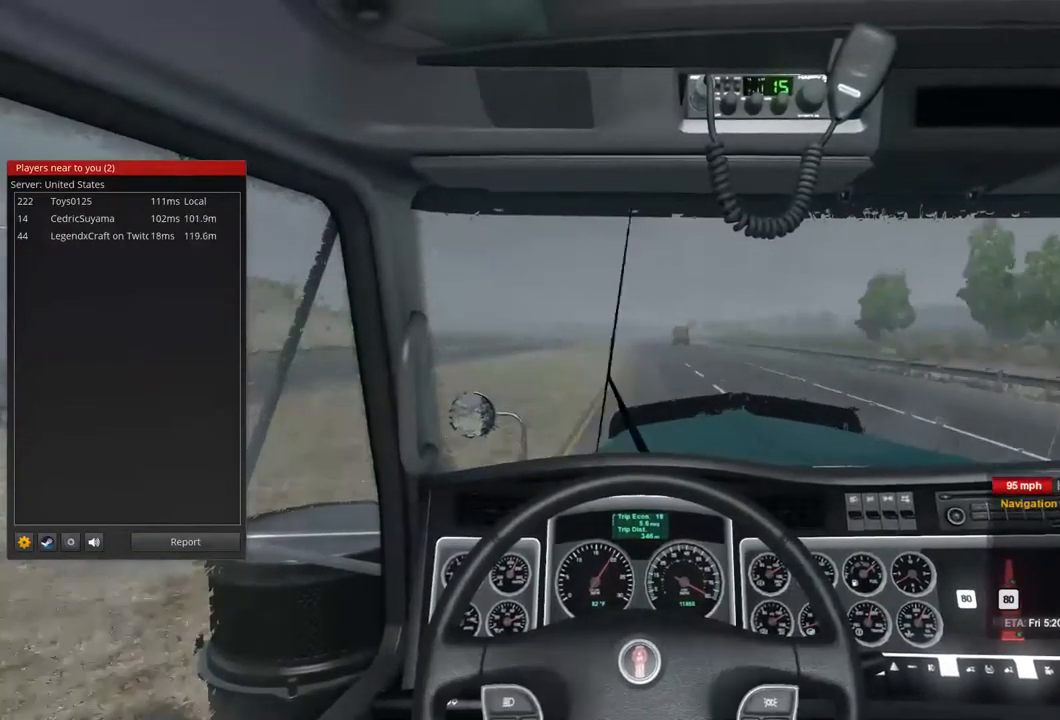
{"buttons": ["R2"], "left_stick": "center", "right_stick": "center", "events": []}
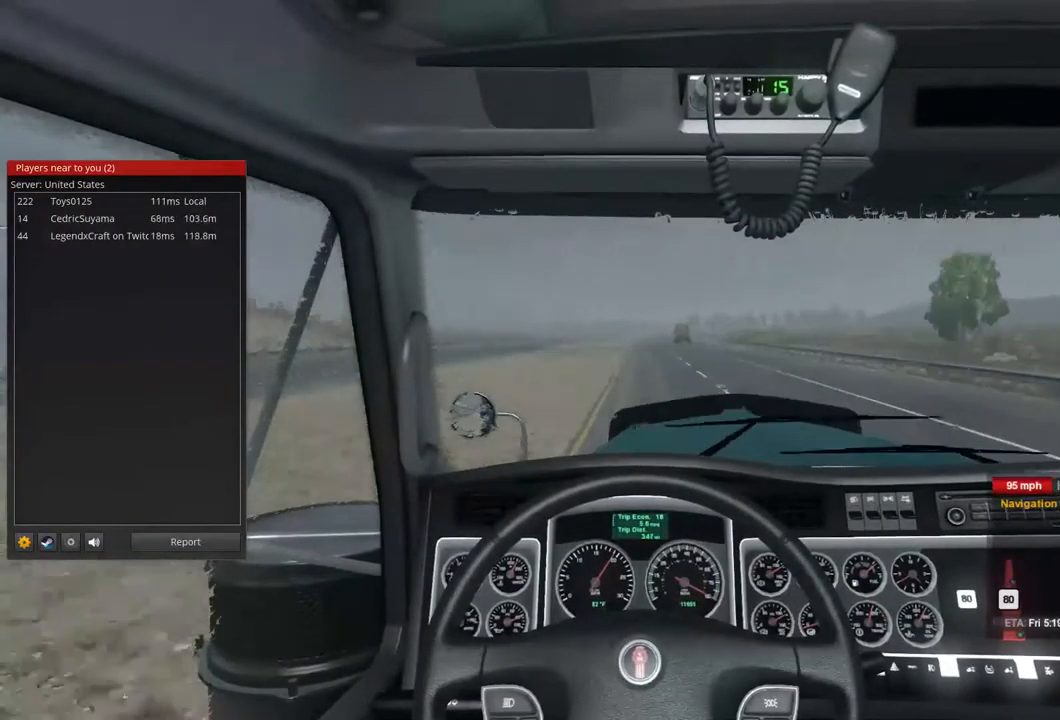
{"buttons": ["R2"], "left_stick": "center", "right_stick": "center", "events": []}
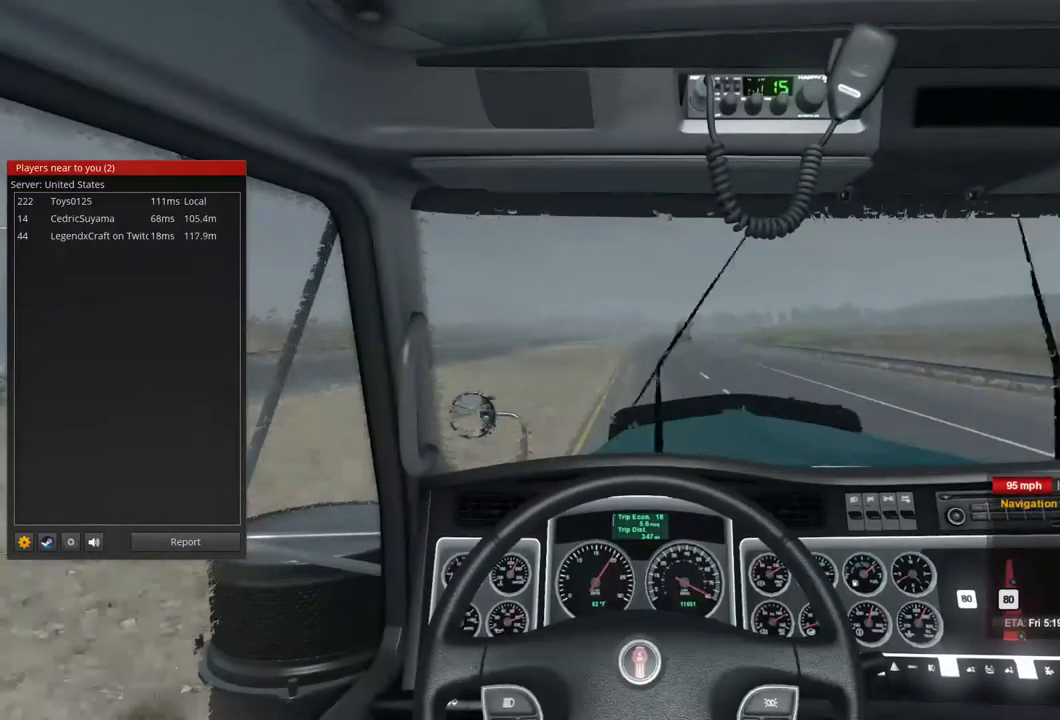
{"buttons": ["R2"], "left_stick": "center", "right_stick": "center", "events": []}
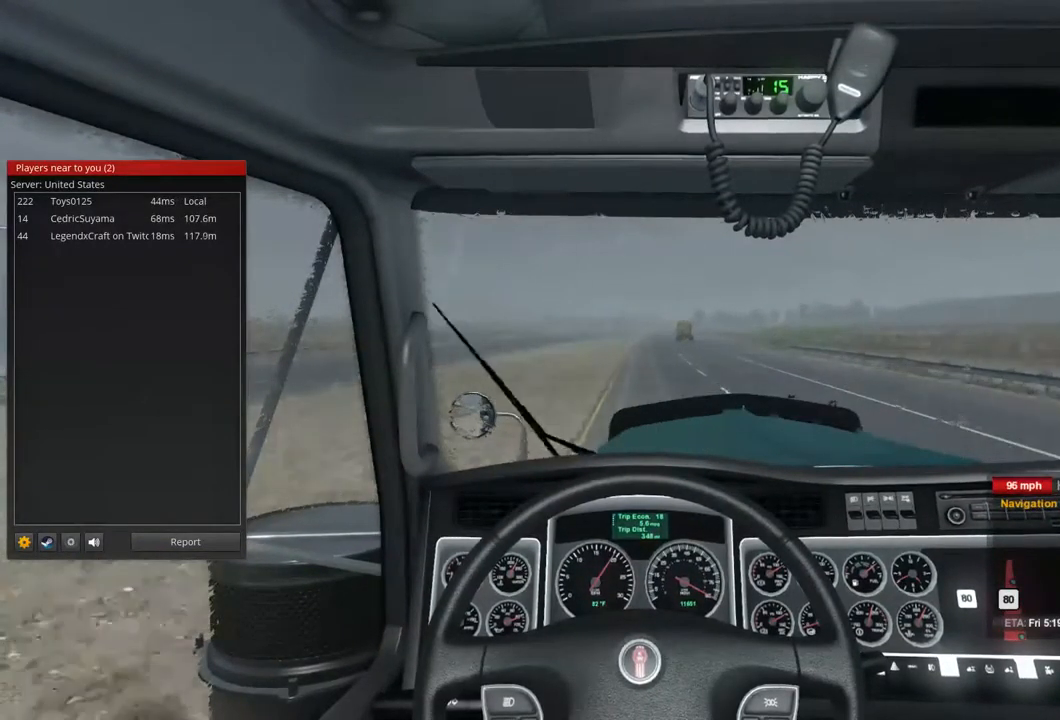
{"buttons": ["R2"], "left_stick": "center", "right_stick": "center", "events": []}
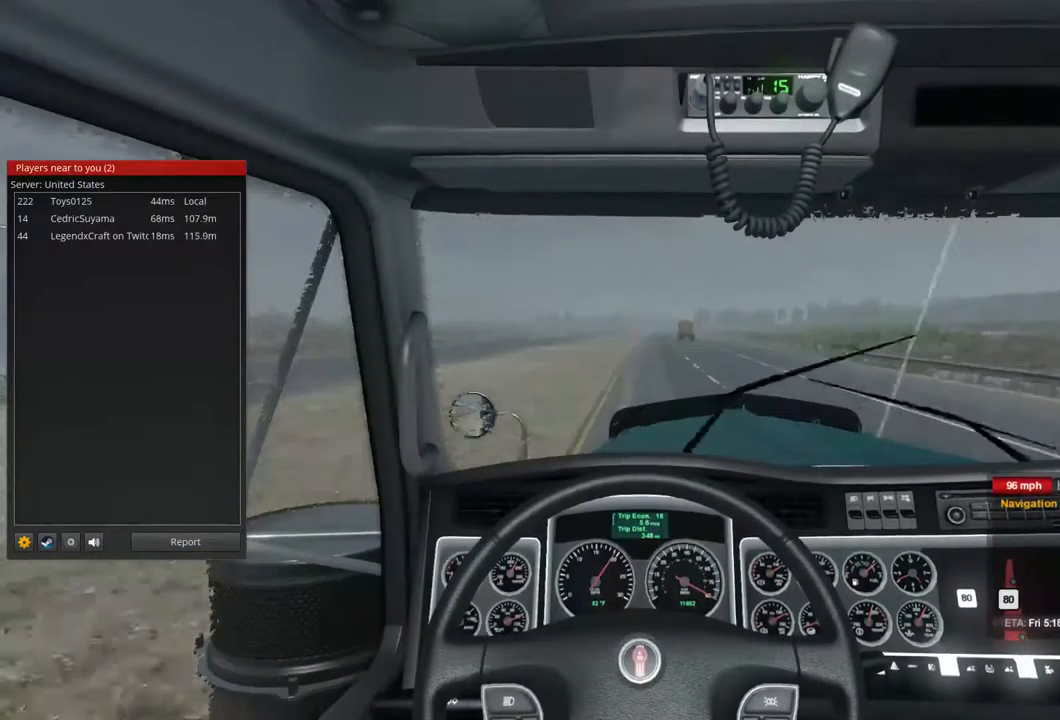
{"buttons": ["R2"], "left_stick": "center", "right_stick": "center", "events": []}
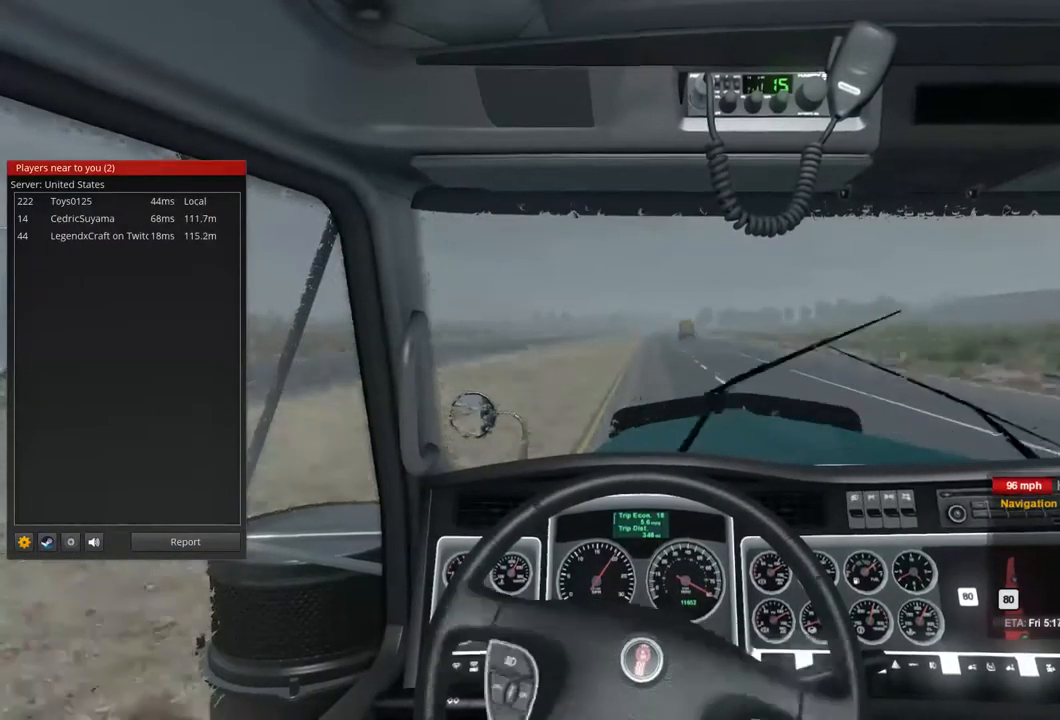
{"buttons": ["R2"], "left_stick": "center", "right_stick": "center", "events": []}
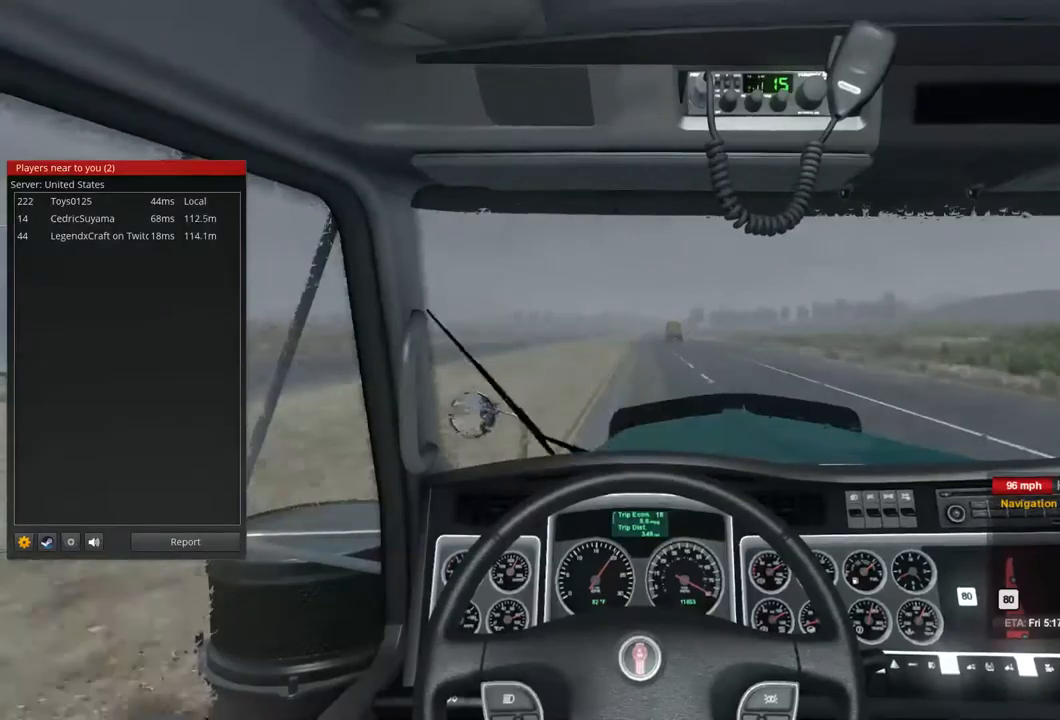
{"buttons": ["R2"], "left_stick": "center", "right_stick": "center", "events": []}
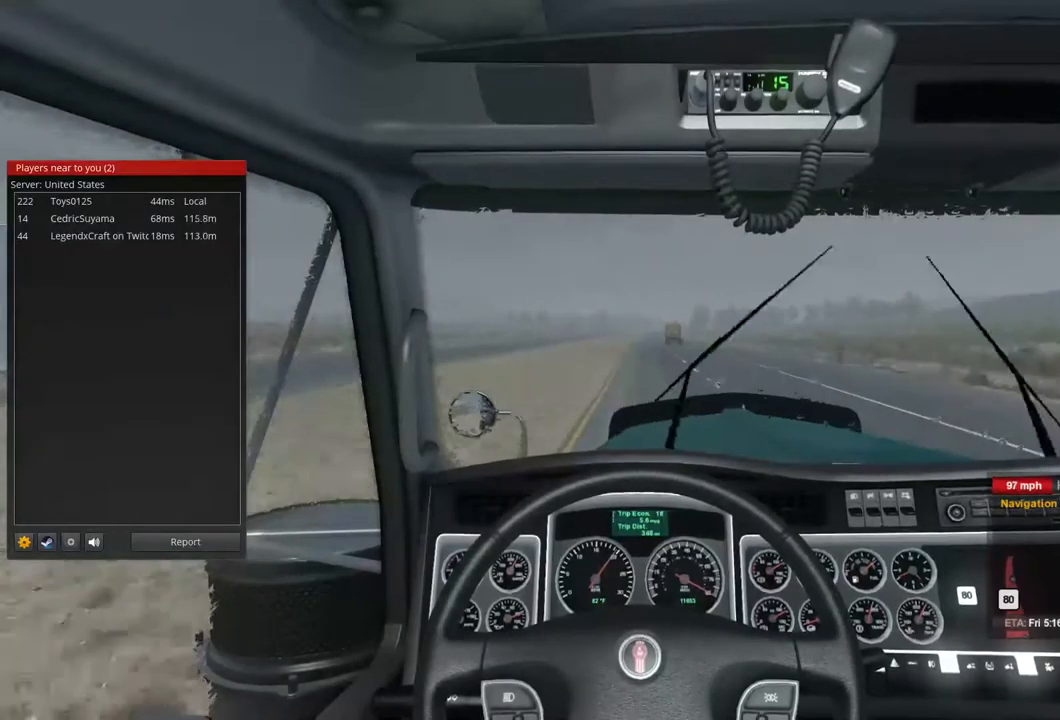
{"buttons": ["R2"], "left_stick": "center", "right_stick": "center", "events": []}
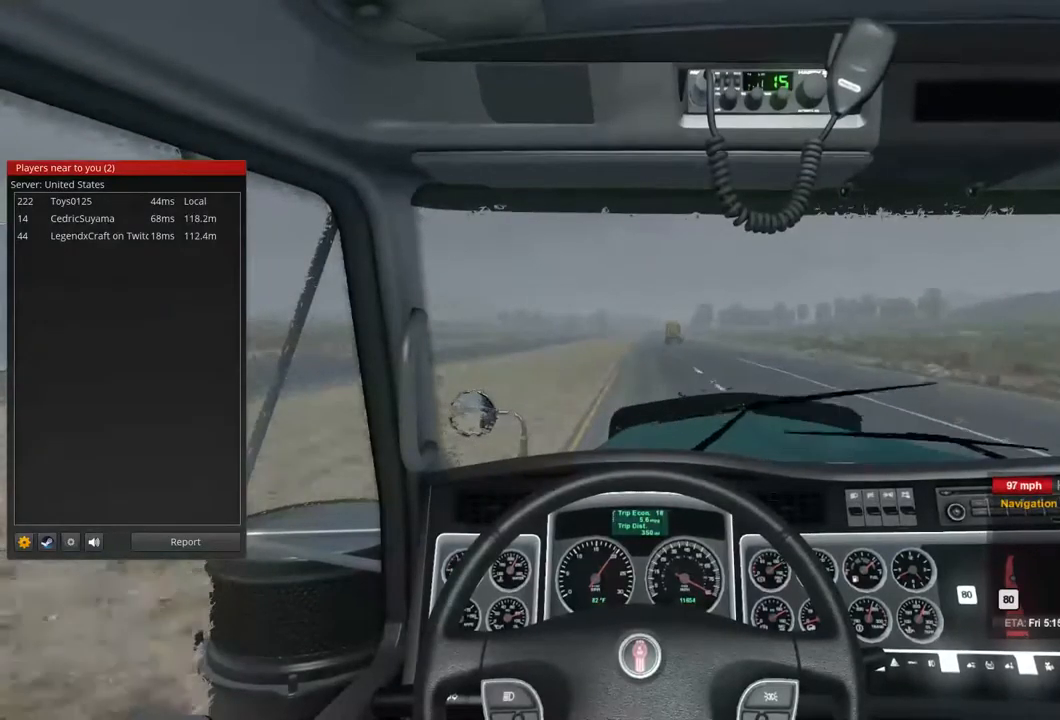
{"buttons": ["R2"], "left_stick": "center", "right_stick": "center", "events": []}
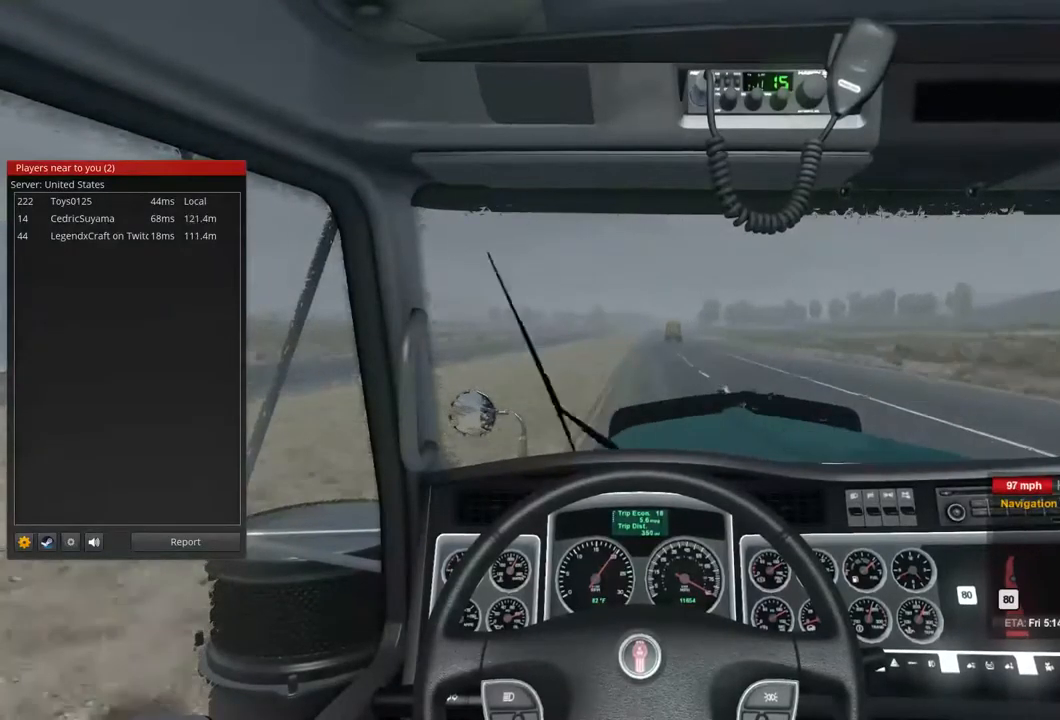
{"buttons": ["R2"], "left_stick": "center", "right_stick": "center", "events": []}